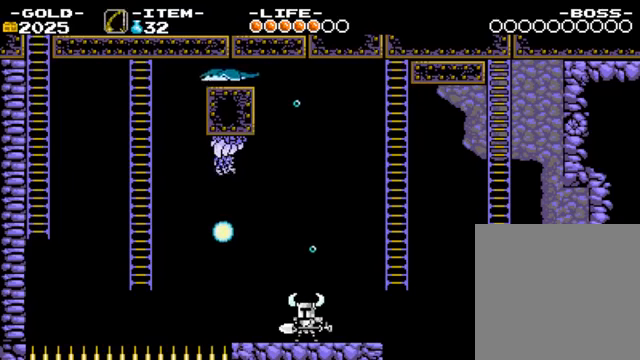
Gameplay with a controller (PlayStation layout); each line is a JSON object with the inputs held at the frame after it (dt_ms = milliseconds from this image to that frame). "events" lists button and stick changes between this image and that frame as [ms after this image, input, new state], when the widget could be followed in between. Not read: L3 R3.
{"dt_ms": 500, "buttons": [], "left_stick": "center", "right_stick": "center", "events": [[333, "R1", "down"], [466, "R1", "up"]]}
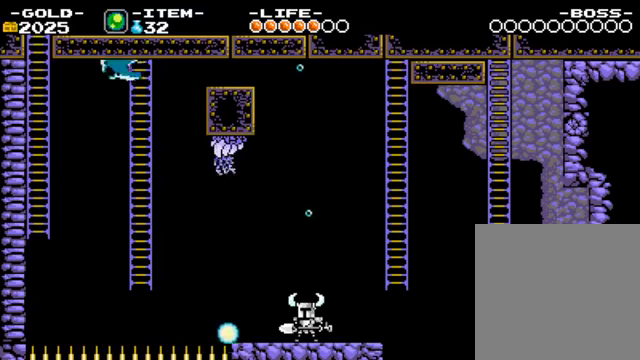
{"dt_ms": 500, "buttons": ["R1"], "left_stick": "center", "right_stick": "center", "events": [[466, "R1", "down"]]}
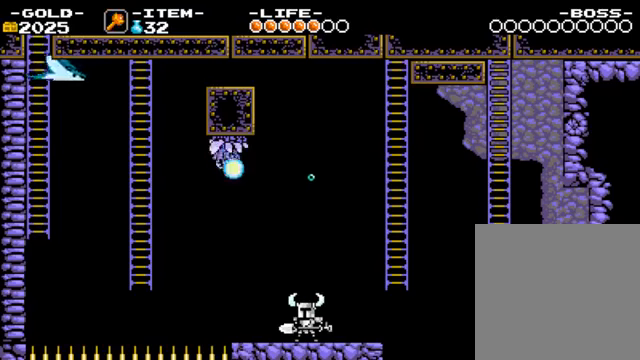
{"dt_ms": 500, "buttons": ["CROSS"], "left_stick": "center", "right_stick": "center", "events": [[66, "R1", "up"], [467, "CROSS", "down"]]}
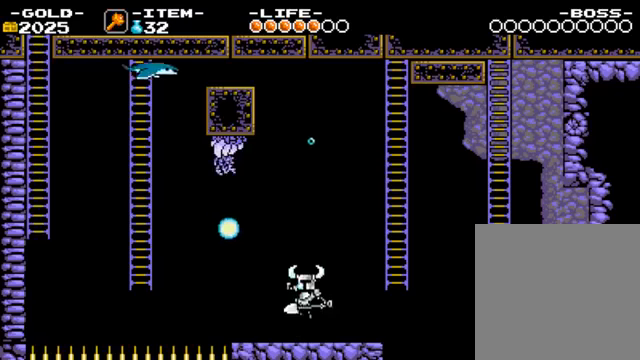
{"dt_ms": 500, "buttons": [], "left_stick": "center", "right_stick": "center", "events": [[167, "left_stick", "up-left"], [300, "CROSS", "up"], [367, "left_stick", "center"], [400, "CIRCLE", "down"], [500, "CIRCLE", "up"]]}
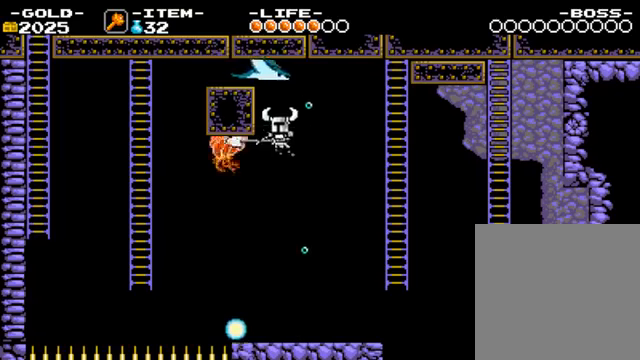
{"dt_ms": 500, "buttons": [], "left_stick": "center", "right_stick": "center", "events": []}
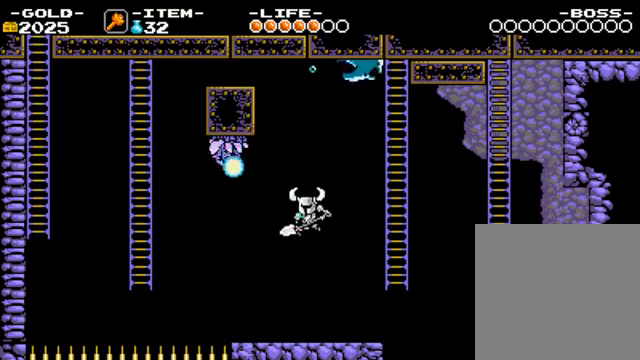
{"dt_ms": 500, "buttons": [], "left_stick": "center", "right_stick": "center", "events": []}
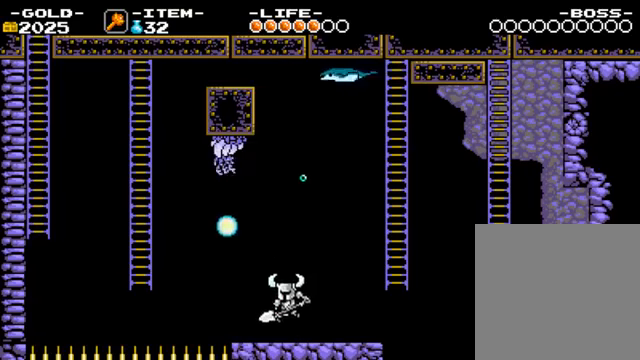
{"dt_ms": 1000, "buttons": [], "left_stick": "center", "right_stick": "center"}
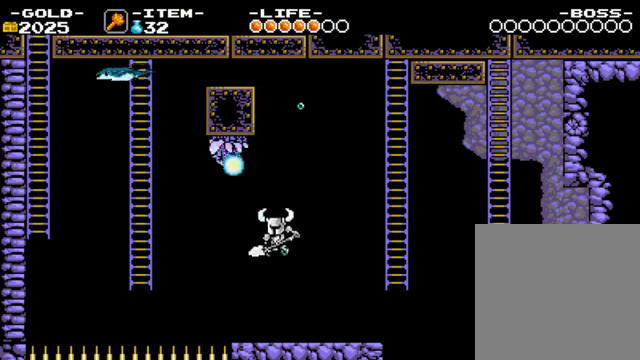
{"dt_ms": 500, "buttons": [], "left_stick": "center", "right_stick": "center", "events": []}
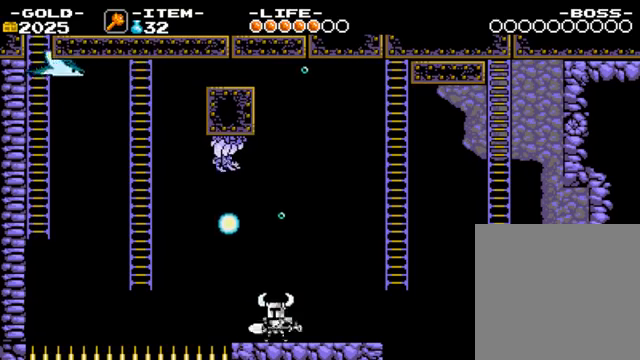
{"dt_ms": 500, "buttons": ["CIRCLE"], "left_stick": "center", "right_stick": "center", "events": [[67, "CROSS", "down"], [367, "CROSS", "up"], [434, "CIRCLE", "down"]]}
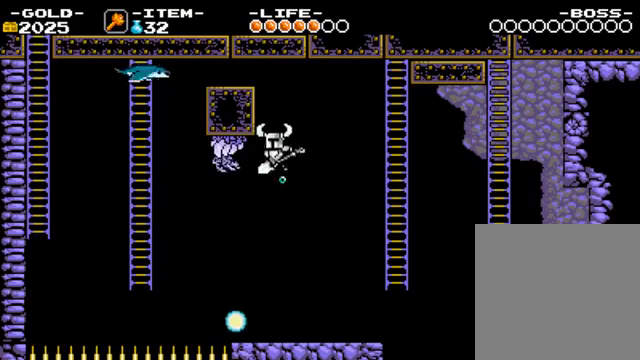
{"dt_ms": 500, "buttons": [], "left_stick": "center", "right_stick": "center", "events": [[67, "CIRCLE", "up"]]}
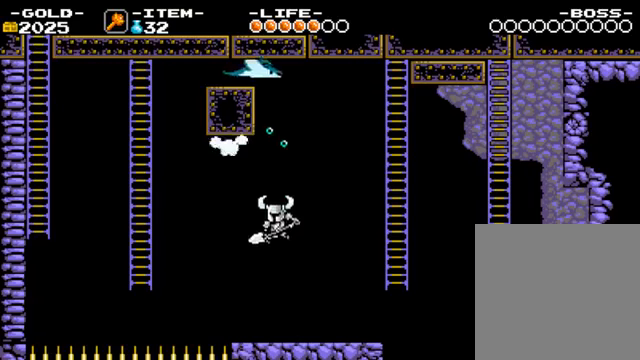
{"dt_ms": 500, "buttons": [], "left_stick": "center", "right_stick": "center", "events": []}
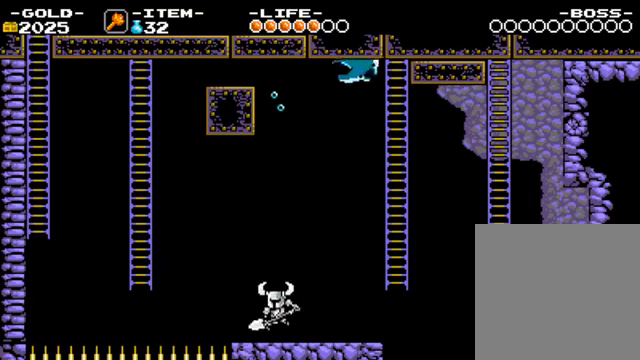
{"dt_ms": 500, "buttons": ["CROSS"], "left_stick": "up-left", "right_stick": "center", "events": [[267, "left_stick", "up-left"], [300, "CROSS", "down"]]}
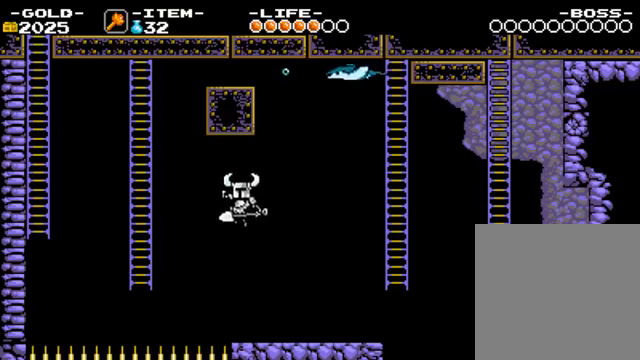
{"dt_ms": 500, "buttons": [], "left_stick": "up-left", "right_stick": "center", "events": [[200, "CROSS", "up"]]}
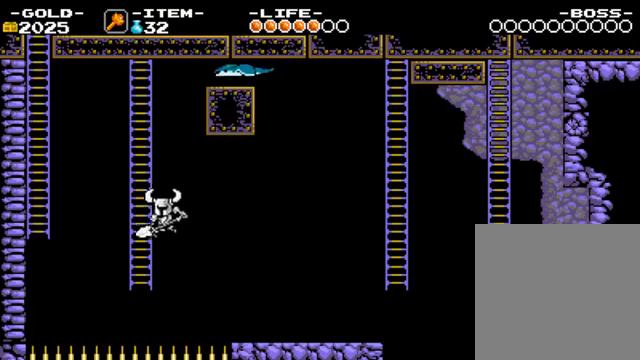
{"dt_ms": 500, "buttons": [], "left_stick": "up", "right_stick": "center", "events": [[167, "left_stick", "up"]]}
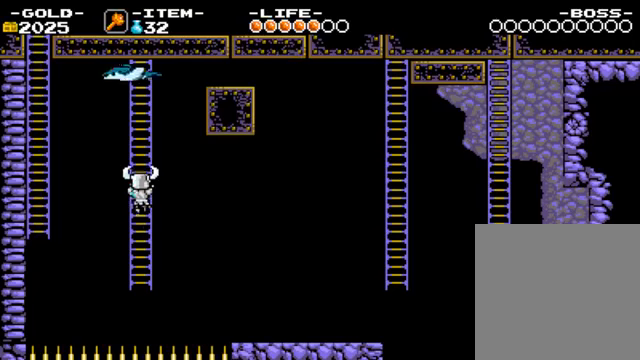
{"dt_ms": 500, "buttons": [], "left_stick": "center", "right_stick": "center", "events": [[167, "left_stick", "center"]]}
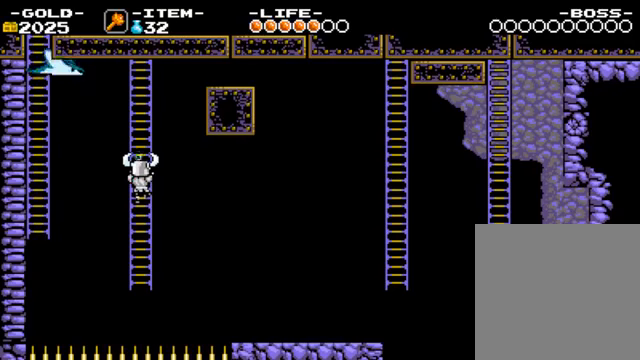
{"dt_ms": 500, "buttons": [], "left_stick": "center", "right_stick": "center", "events": []}
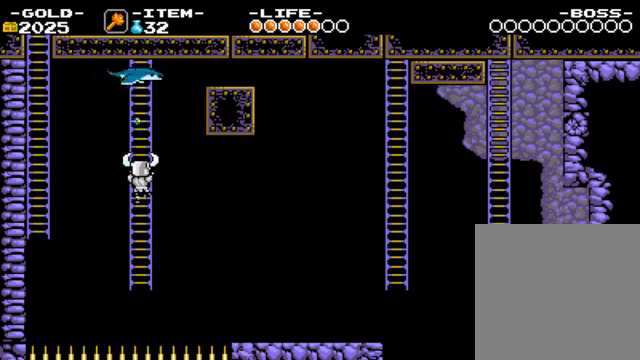
{"dt_ms": 500, "buttons": [], "left_stick": "up", "right_stick": "center", "events": [[200, "left_stick", "up"]]}
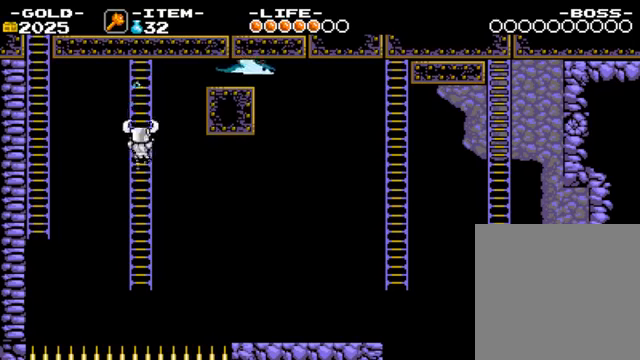
{"dt_ms": 500, "buttons": [], "left_stick": "up", "right_stick": "center", "events": [[367, "CROSS", "down"], [500, "CROSS", "up"]]}
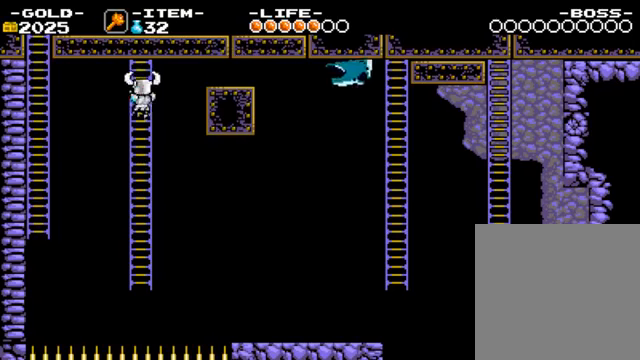
{"dt_ms": 500, "buttons": ["CROSS"], "left_stick": "up-left", "right_stick": "center", "events": [[200, "left_stick", "up-left"], [467, "CROSS", "down"]]}
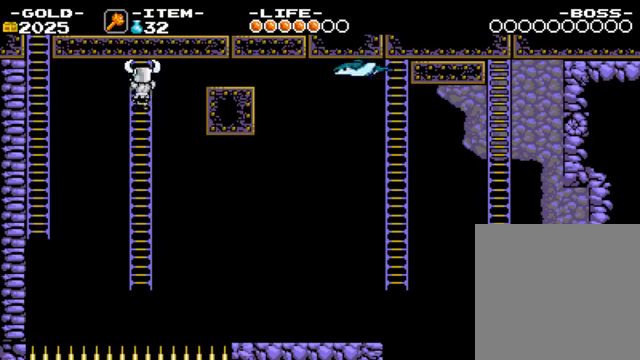
{"dt_ms": 500, "buttons": [], "left_stick": "up-left", "right_stick": "center", "events": [[133, "CROSS", "up"]]}
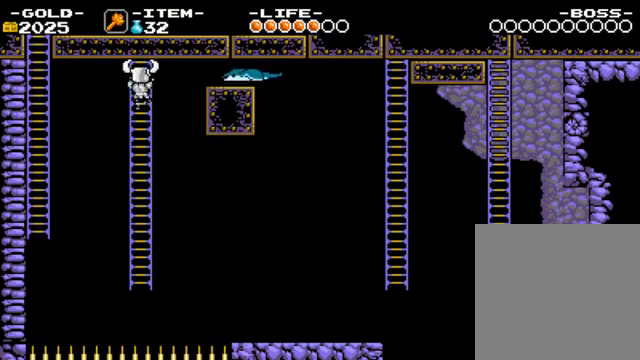
{"dt_ms": 500, "buttons": [], "left_stick": "down", "right_stick": "center", "events": [[67, "left_stick", "down-right"], [200, "left_stick", "down"]]}
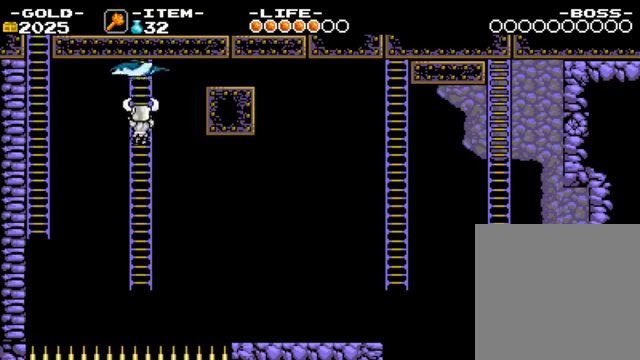
{"dt_ms": 500, "buttons": [], "left_stick": "up", "right_stick": "center"}
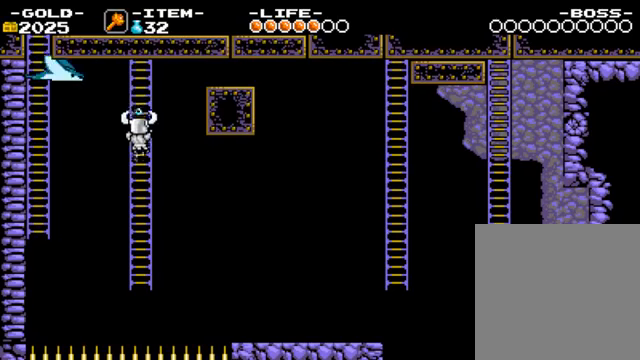
{"dt_ms": 500, "buttons": [], "left_stick": "center", "right_stick": "center", "events": [[67, "left_stick", "center"]]}
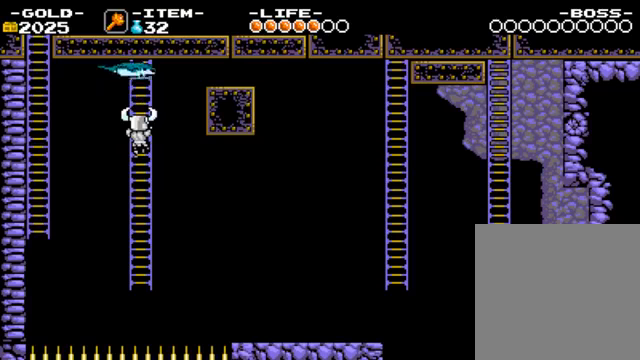
{"dt_ms": 500, "buttons": [], "left_stick": "up", "right_stick": "center", "events": [[333, "left_stick", "up"]]}
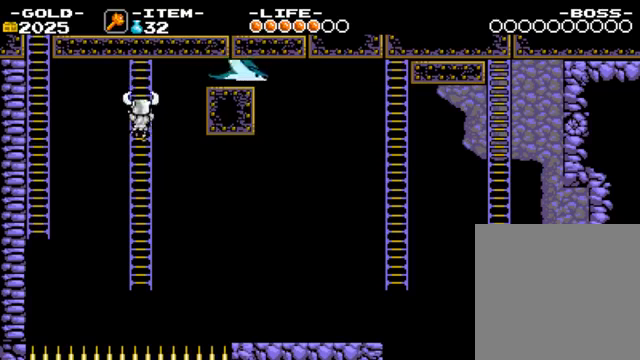
{"dt_ms": 500, "buttons": [], "left_stick": "up-left", "right_stick": "center", "events": [[333, "CROSS", "down"], [333, "left_stick", "up-left"], [400, "CROSS", "up"]]}
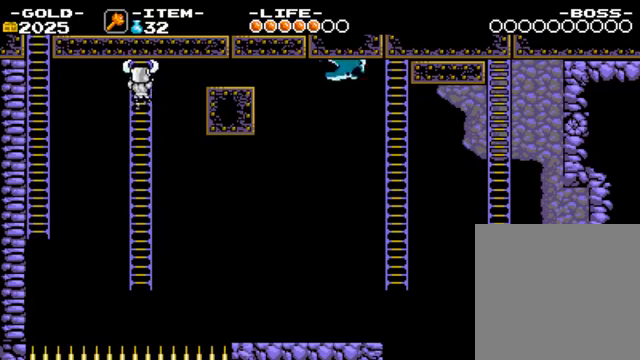
{"dt_ms": 500, "buttons": [], "left_stick": "left", "right_stick": "center", "events": [[200, "CROSS", "down"], [300, "left_stick", "left"], [366, "CROSS", "up"]]}